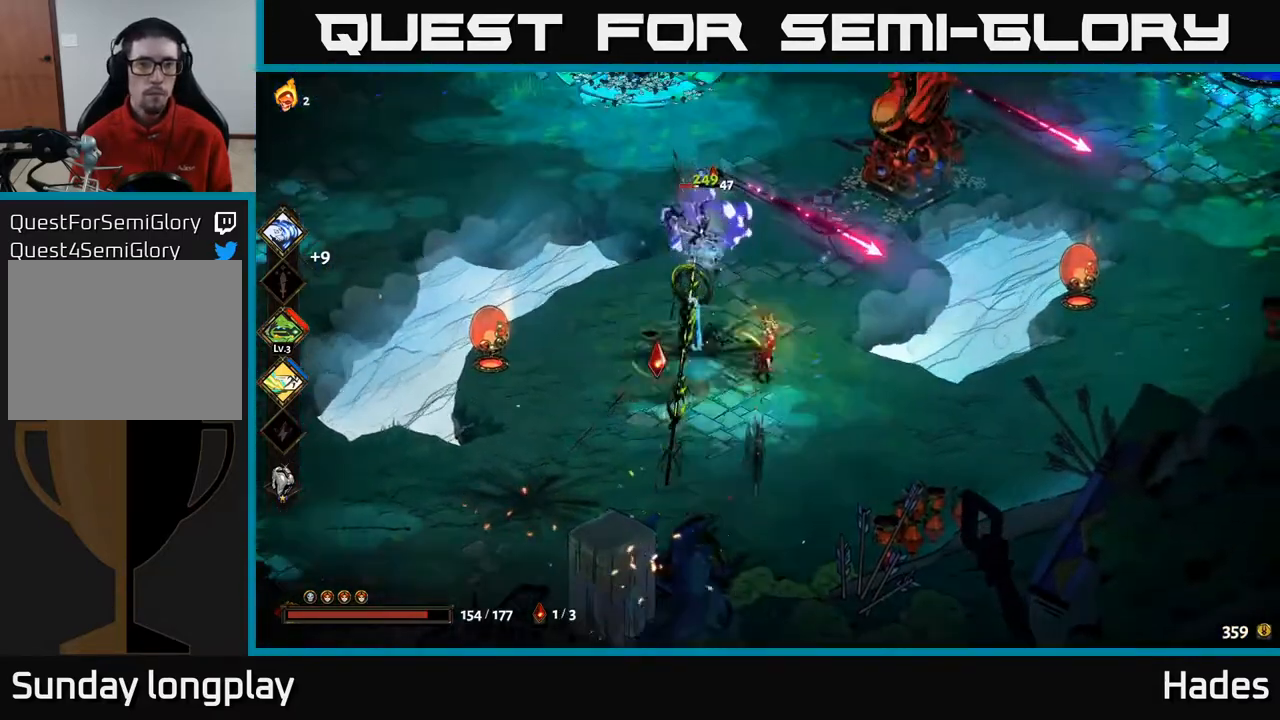
Gameplay with a controller (Xbox layout); each line is a JSON object with the inputs held at the frame after it. "events" lists button and stick changes between this image and that frame as [ms after this image, input, new state], when the widget could be followed in between. Not read: right_stick.
{"buttons": ["X"], "left_stick": "down", "events": [[17, "X", "down"], [133, "X", "up"], [233, "A", "down"], [283, "X", "down"], [383, "X", "up"], [400, "left_stick", "center"], [417, "A", "up"], [467, "A", "down"], [467, "left_stick", "down"], [483, "X", "down"], [500, "A", "up"]]}
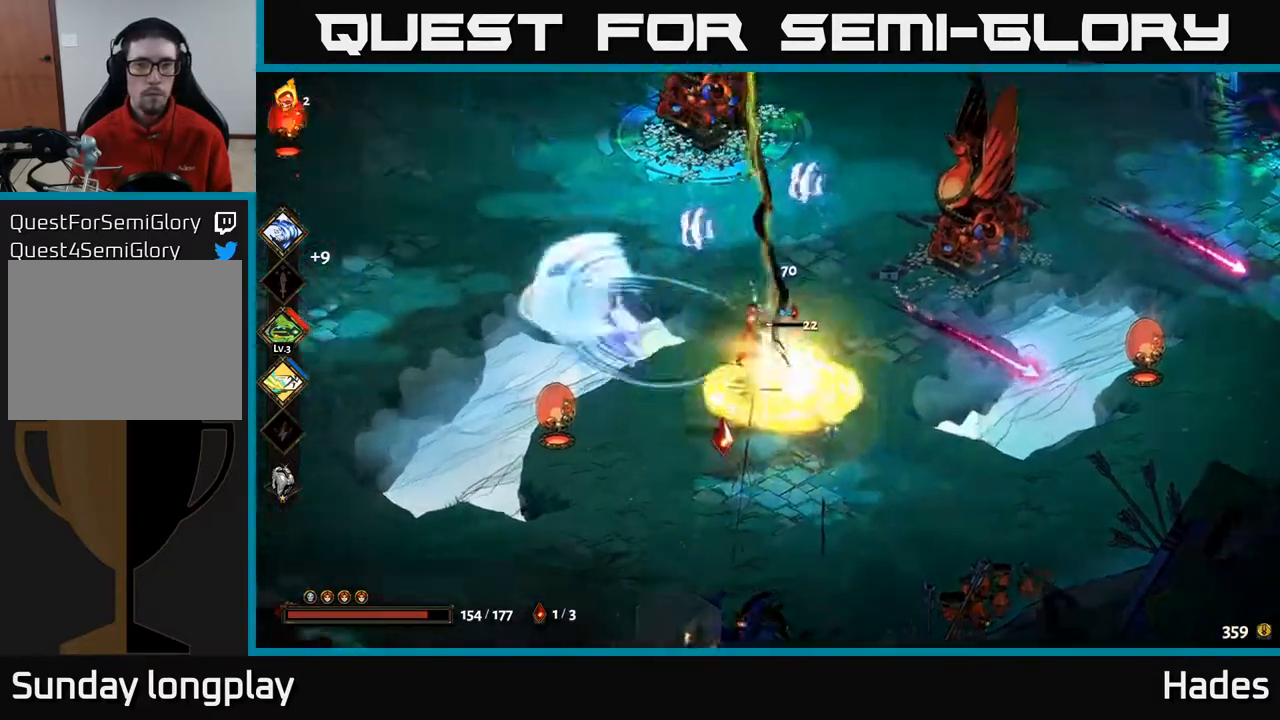
{"buttons": [], "left_stick": "down-left", "events": [[67, "X", "up"], [167, "X", "down"], [267, "X", "up"], [350, "left_stick", "center"], [400, "X", "down"], [450, "left_stick", "down-left"], [500, "X", "up"]]}
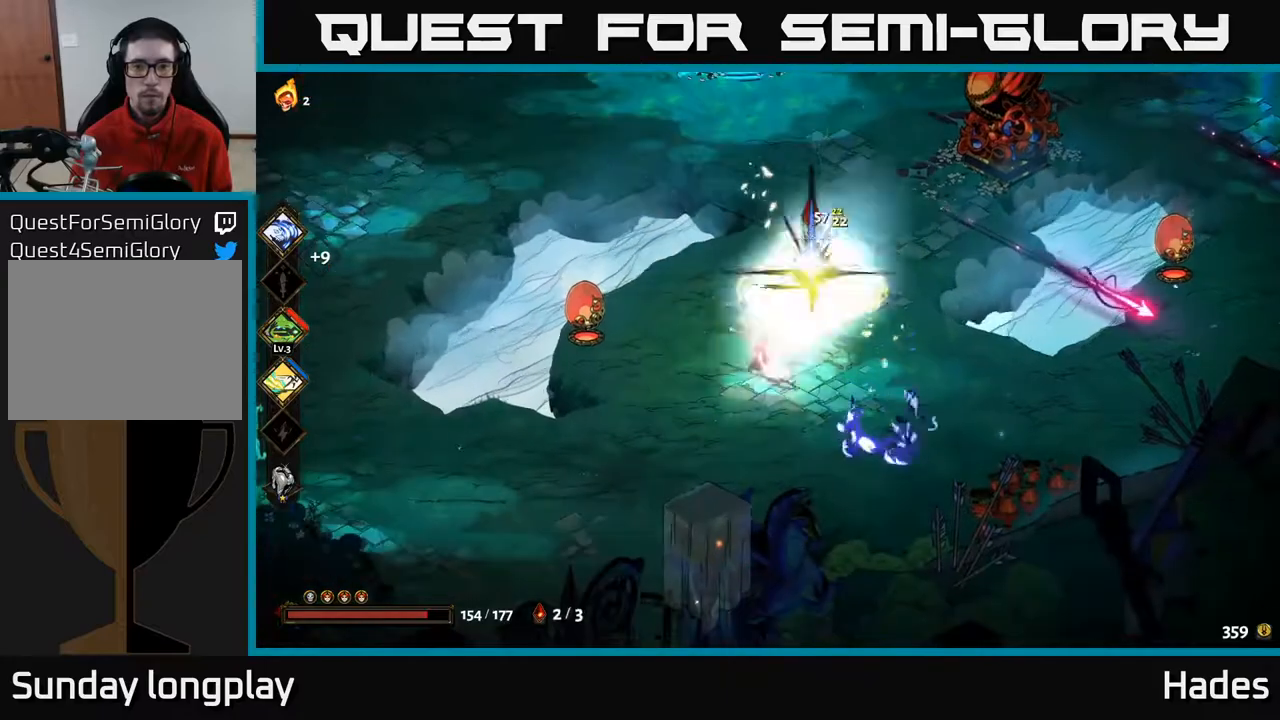
{"buttons": [], "left_stick": "up-right", "events": [[17, "left_stick", "down"], [167, "left_stick", "up-right"], [333, "A", "down"], [383, "X", "down"], [467, "X", "up"], [500, "A", "up"]]}
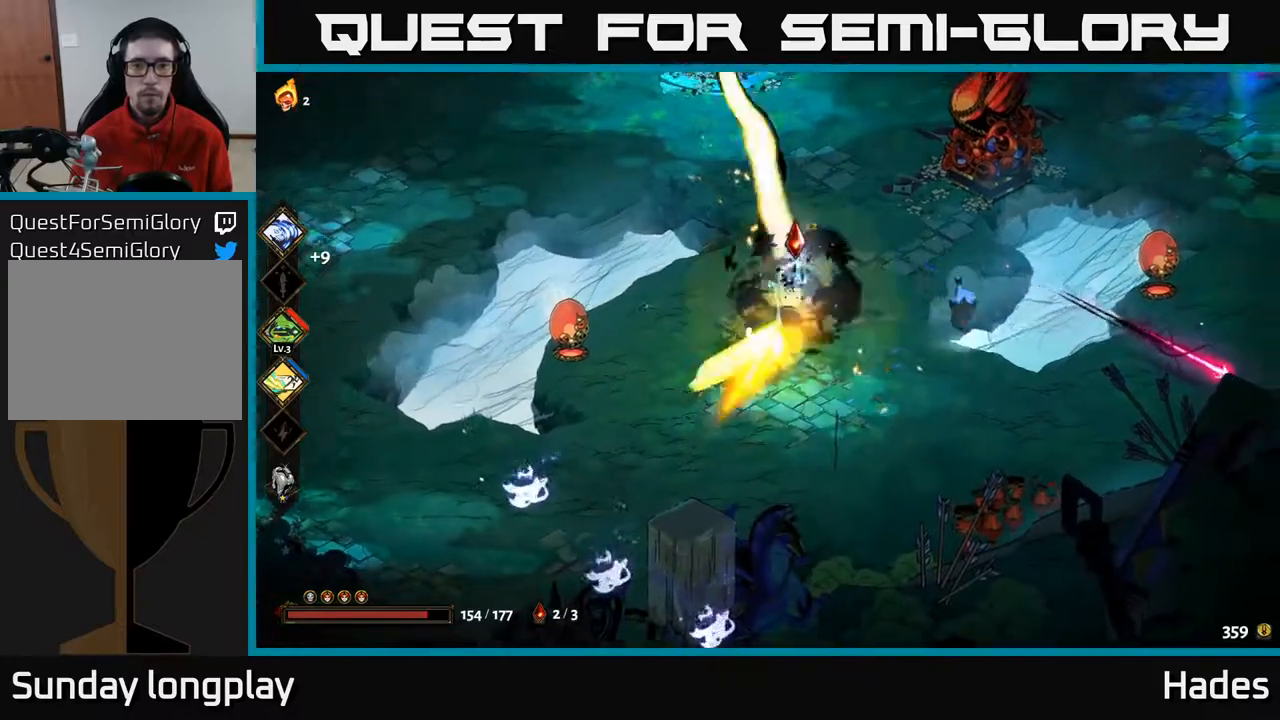
{"buttons": ["X"], "left_stick": "center", "events": [[17, "left_stick", "right"], [50, "A", "down"], [67, "X", "down"], [117, "left_stick", "down-right"], [133, "A", "up"], [183, "X", "up"], [267, "X", "down"], [367, "X", "up"], [367, "left_stick", "center"], [483, "X", "down"]]}
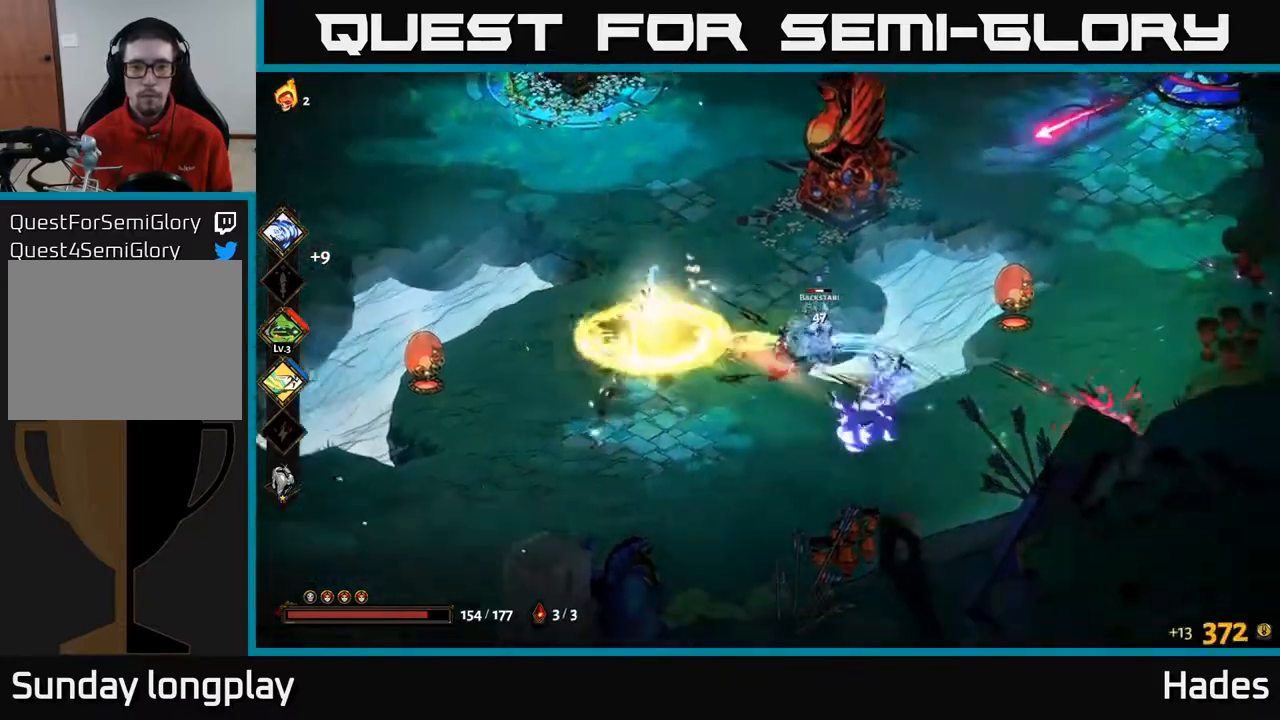
{"buttons": ["X"], "left_stick": "center", "events": [[67, "X", "up"], [433, "X", "down"]]}
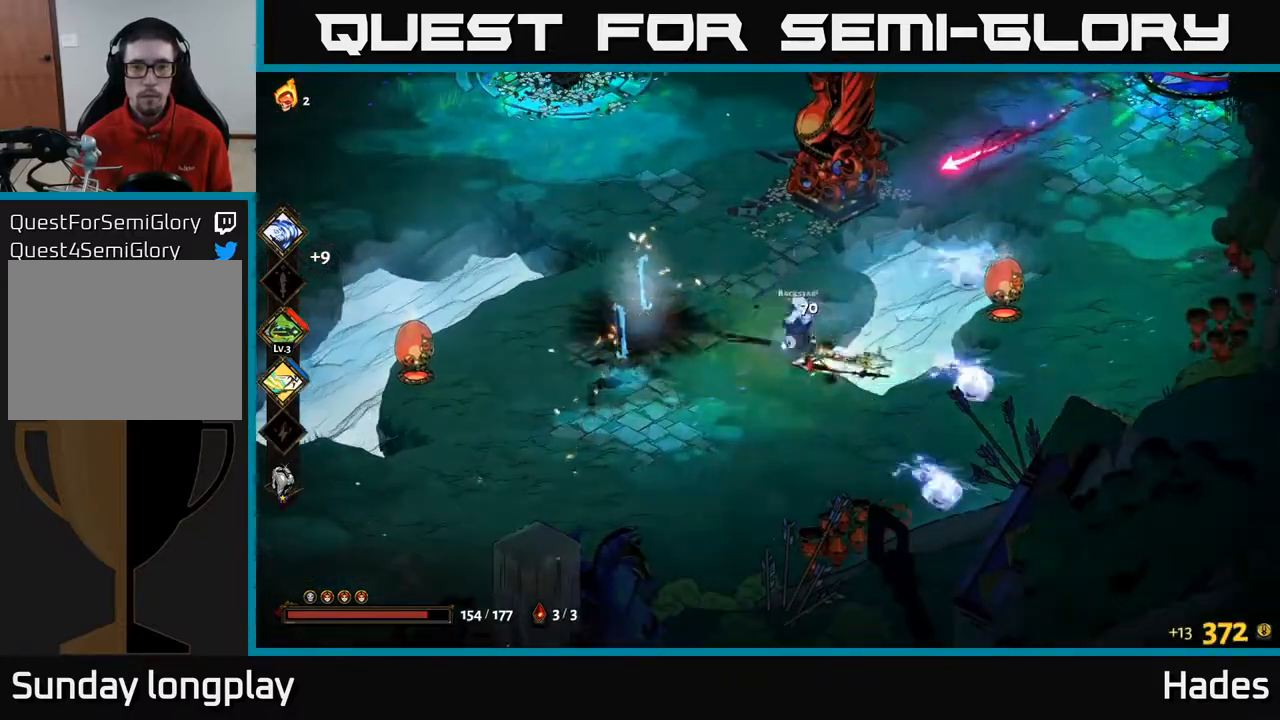
{"buttons": [], "left_stick": "up-left", "events": [[17, "X", "up"], [300, "left_stick", "left"], [500, "left_stick", "up-left"]]}
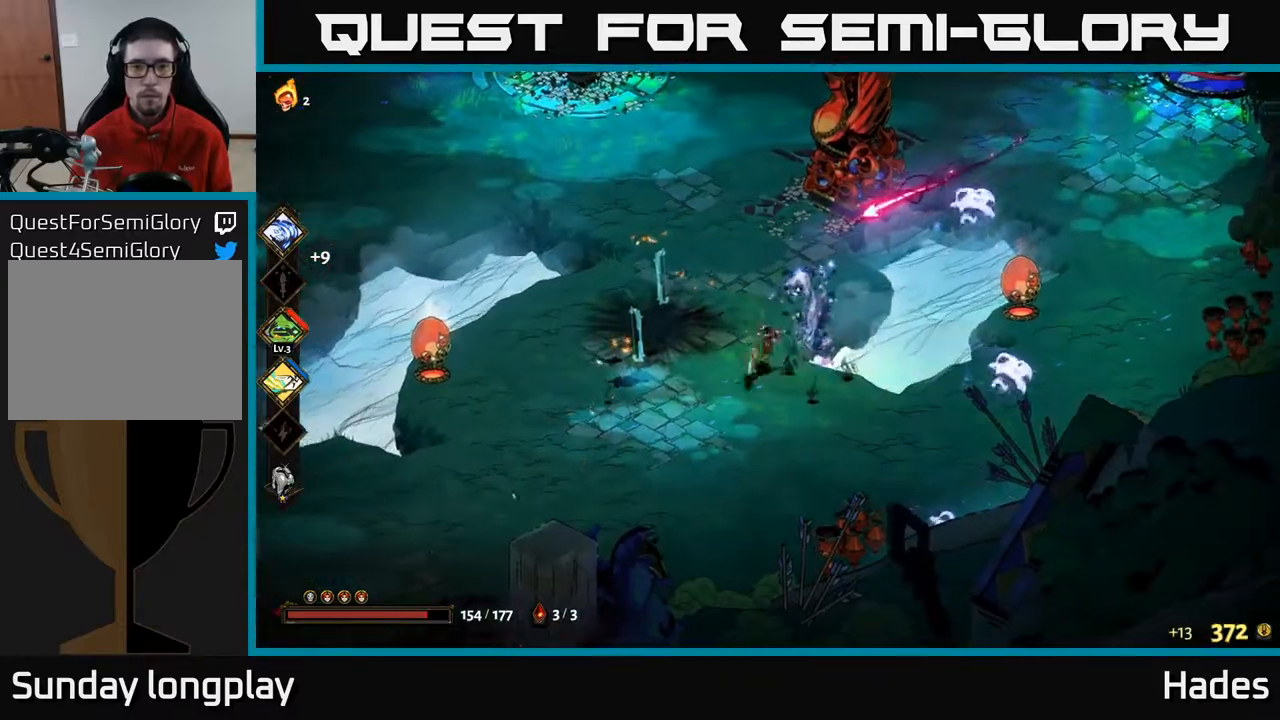
{"buttons": [], "left_stick": "up", "events": [[117, "left_stick", "up"], [133, "A", "down"], [250, "A", "up"]]}
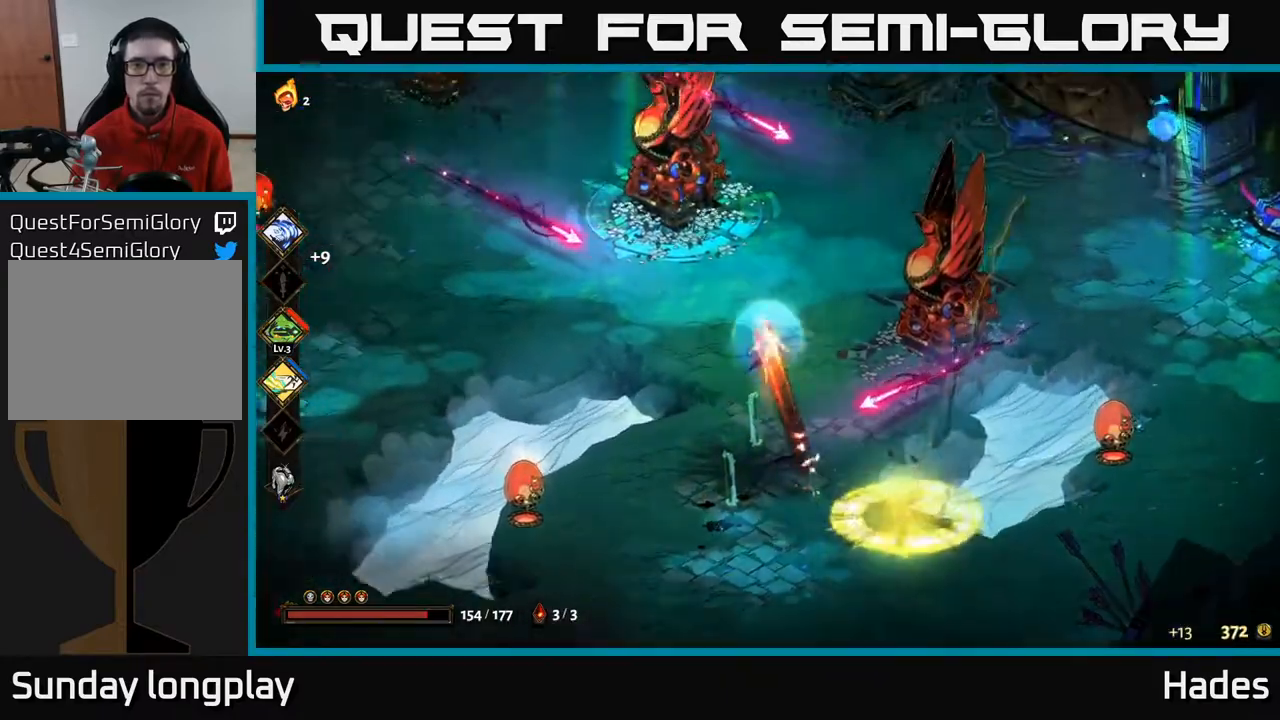
{"buttons": ["A"], "left_stick": "up-left", "events": [[267, "left_stick", "up-left"], [367, "A", "down"]]}
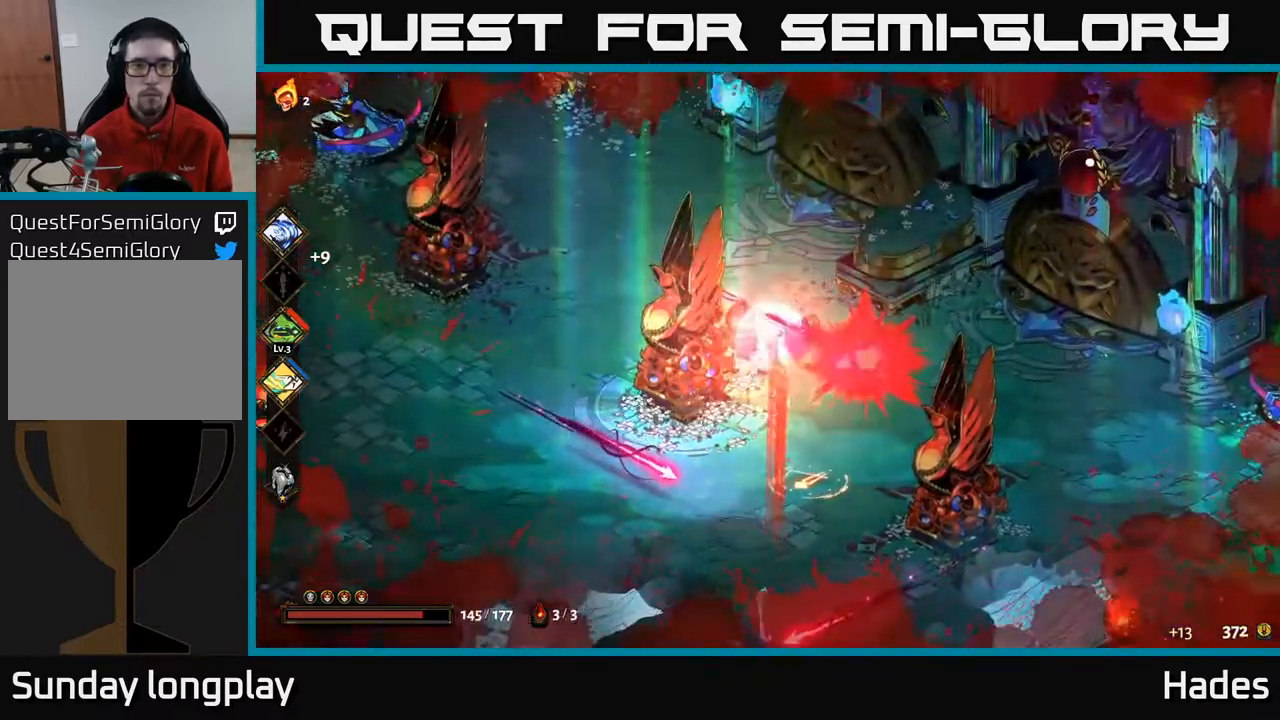
{"buttons": [], "left_stick": "down-left", "events": [[33, "A", "up"], [117, "left_stick", "down-left"]]}
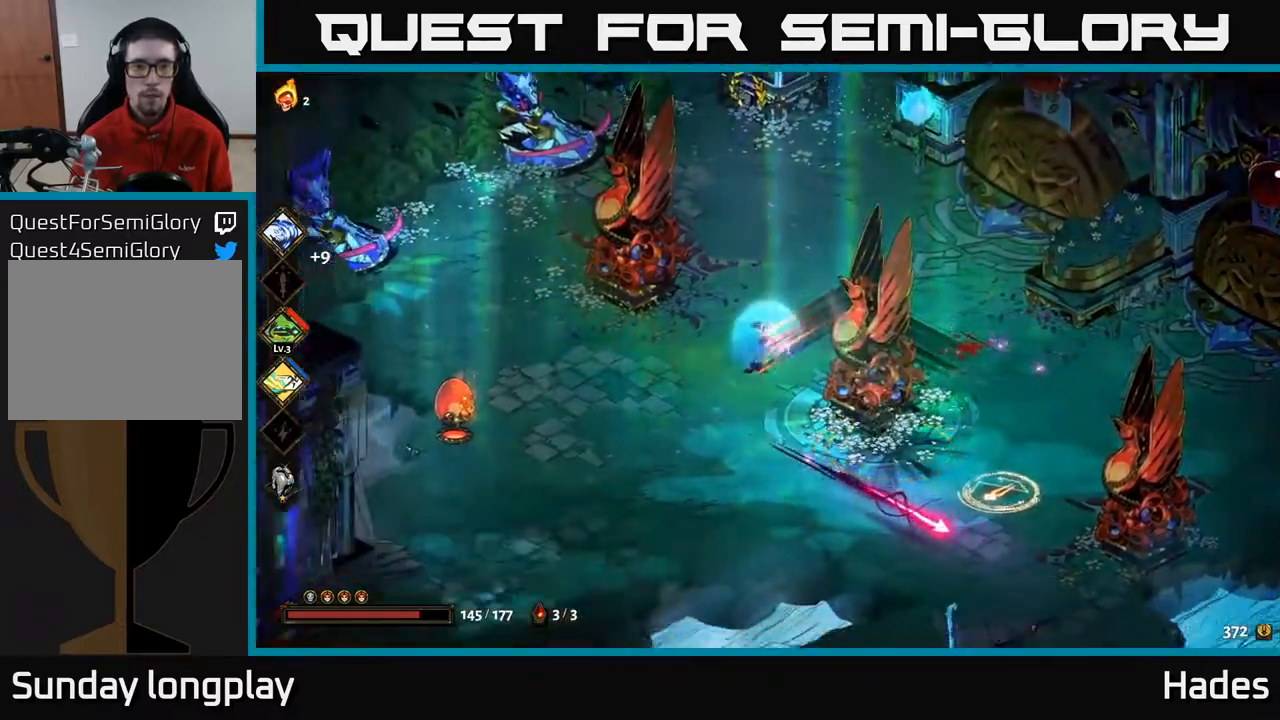
{"buttons": ["A"], "left_stick": "down-right", "events": [[367, "left_stick", "down-right"], [400, "A", "down"]]}
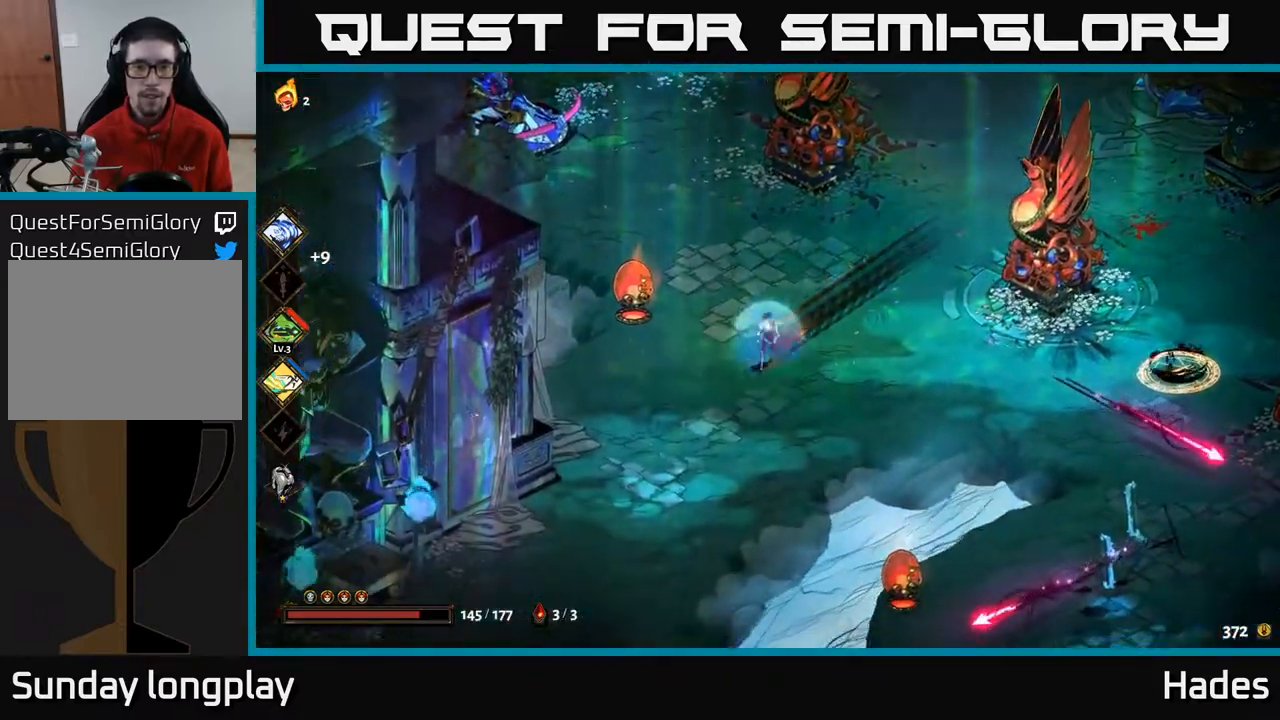
{"buttons": [], "left_stick": "right", "events": [[50, "left_stick", "right"], [67, "A", "up"]]}
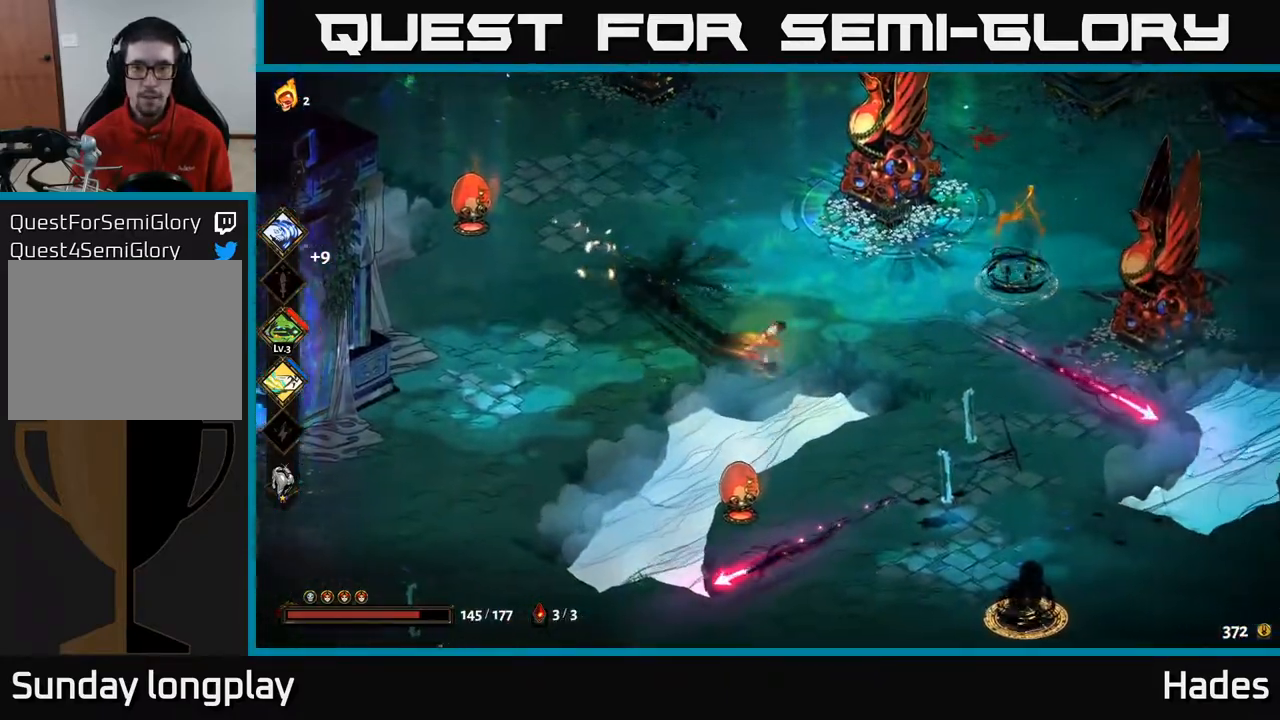
{"buttons": ["A", "X"], "left_stick": "down-right", "events": [[50, "left_stick", "up-right"], [100, "A", "down"], [133, "X", "down"], [233, "X", "up"], [250, "A", "up"], [317, "A", "down"], [333, "X", "down"], [417, "X", "up"], [433, "A", "up"], [467, "left_stick", "down-right"], [483, "A", "down"], [500, "X", "down"]]}
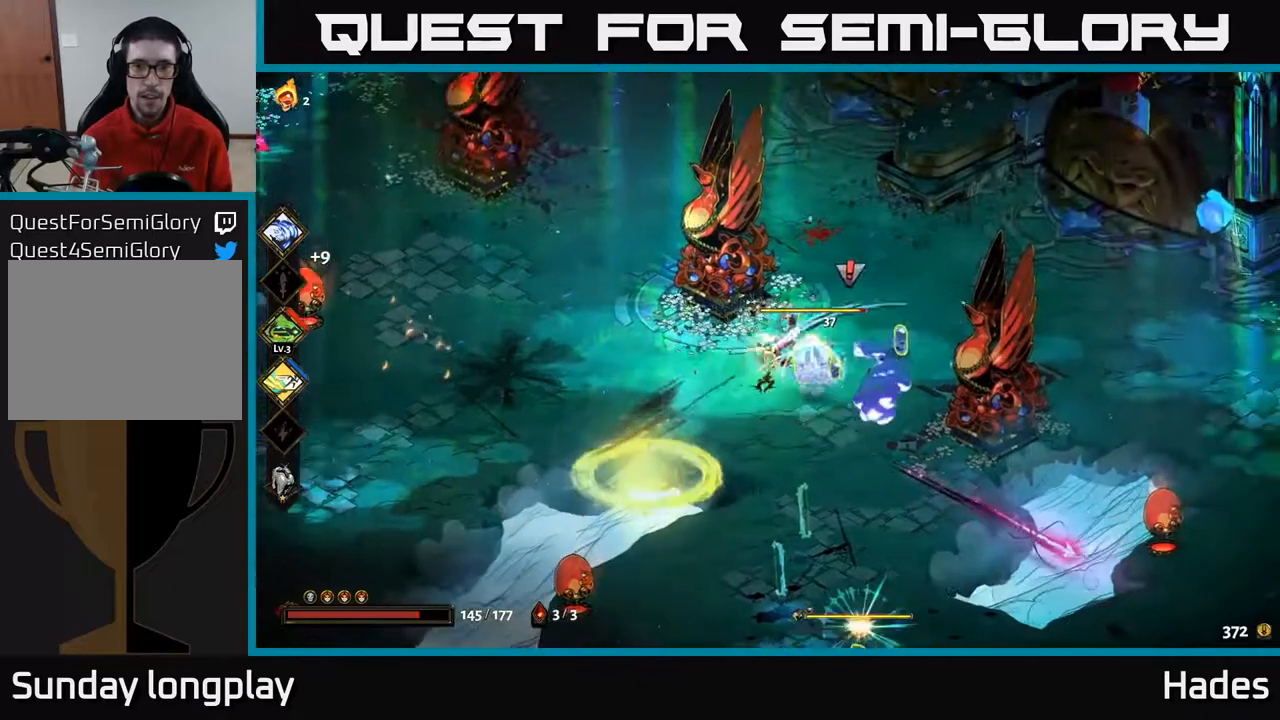
{"buttons": [], "left_stick": "down-left", "events": [[33, "A", "up"], [100, "left_stick", "down"], [117, "X", "up"], [183, "X", "down"], [267, "left_stick", "center"], [300, "X", "up"], [400, "X", "down"], [417, "left_stick", "down-left"], [500, "X", "up"]]}
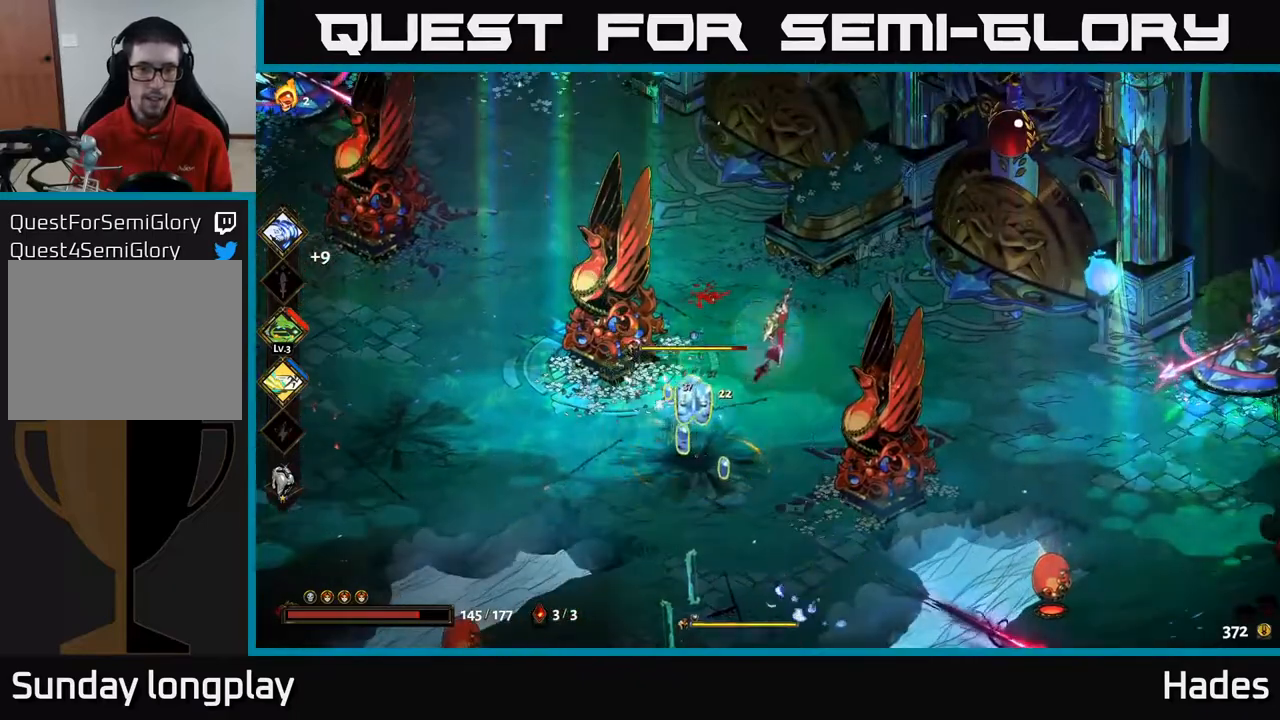
{"buttons": [], "left_stick": "down-left", "events": [[300, "B", "down"], [383, "B", "up"]]}
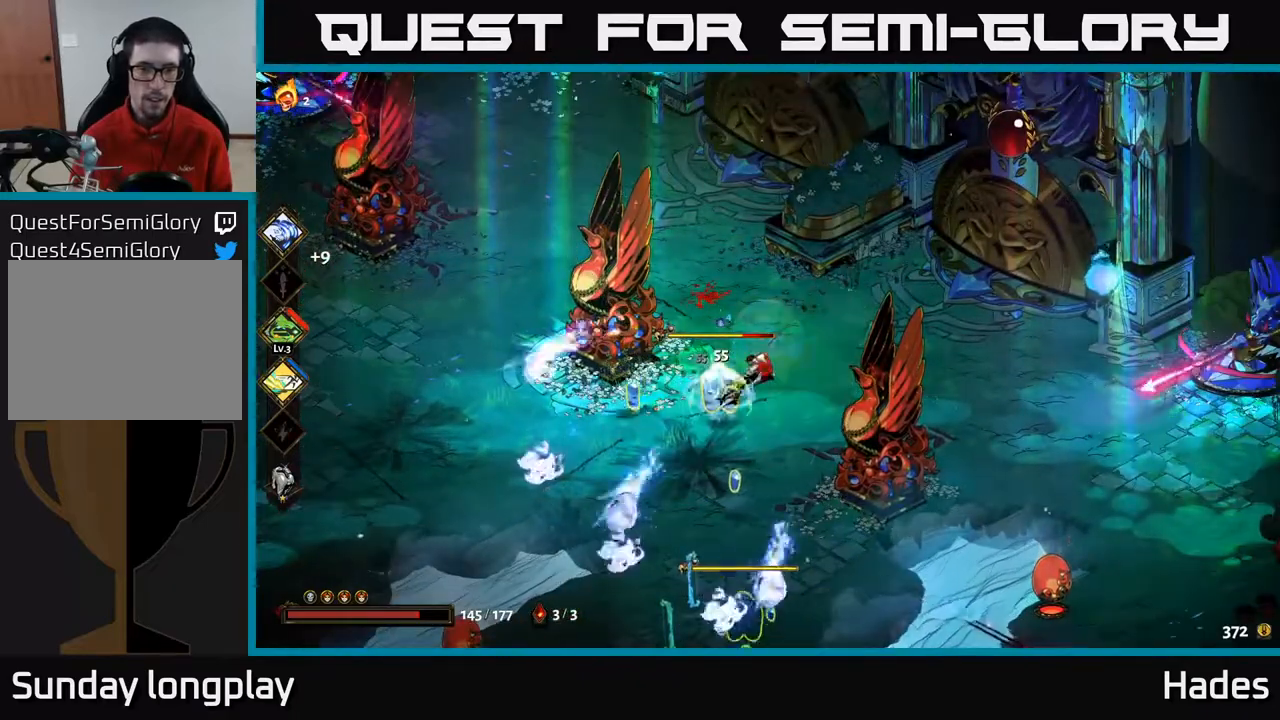
{"buttons": ["B"], "left_stick": "down-left", "events": [[283, "B", "down"], [383, "B", "up"], [483, "B", "down"]]}
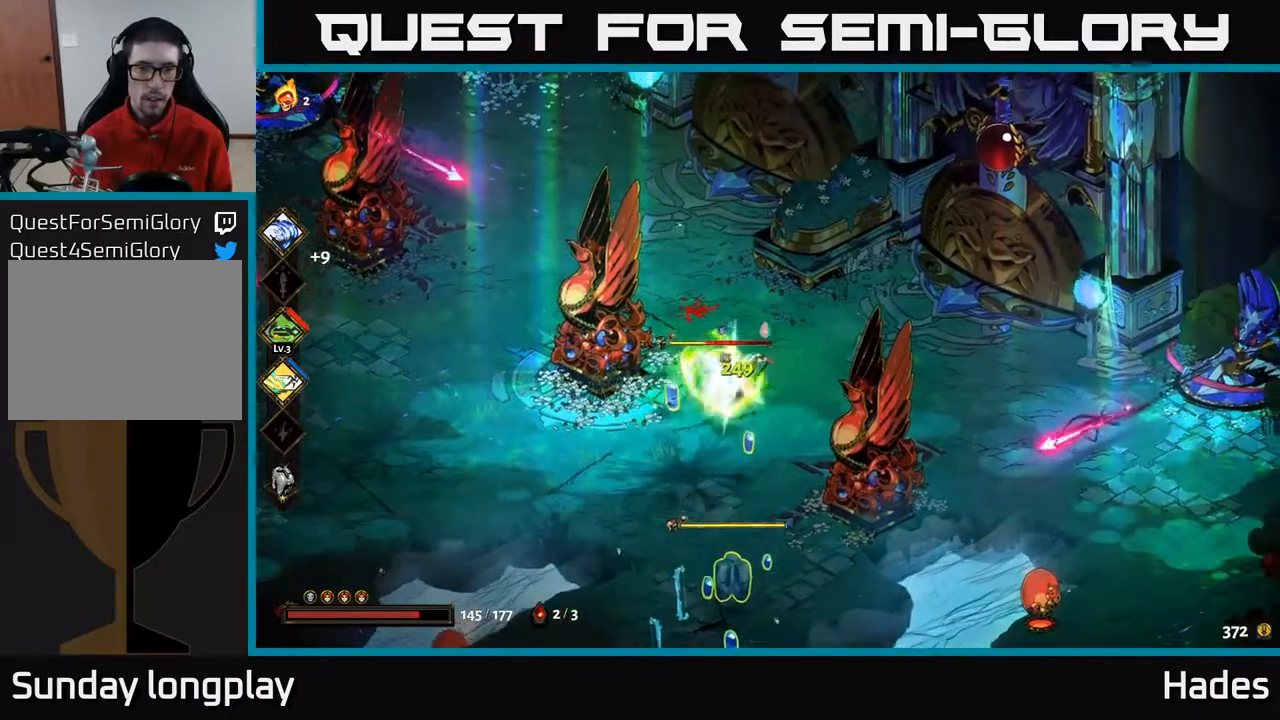
{"buttons": ["A"], "left_stick": "down", "events": [[67, "B", "up"], [333, "A", "down"], [350, "X", "down"], [367, "left_stick", "down"], [450, "X", "up"]]}
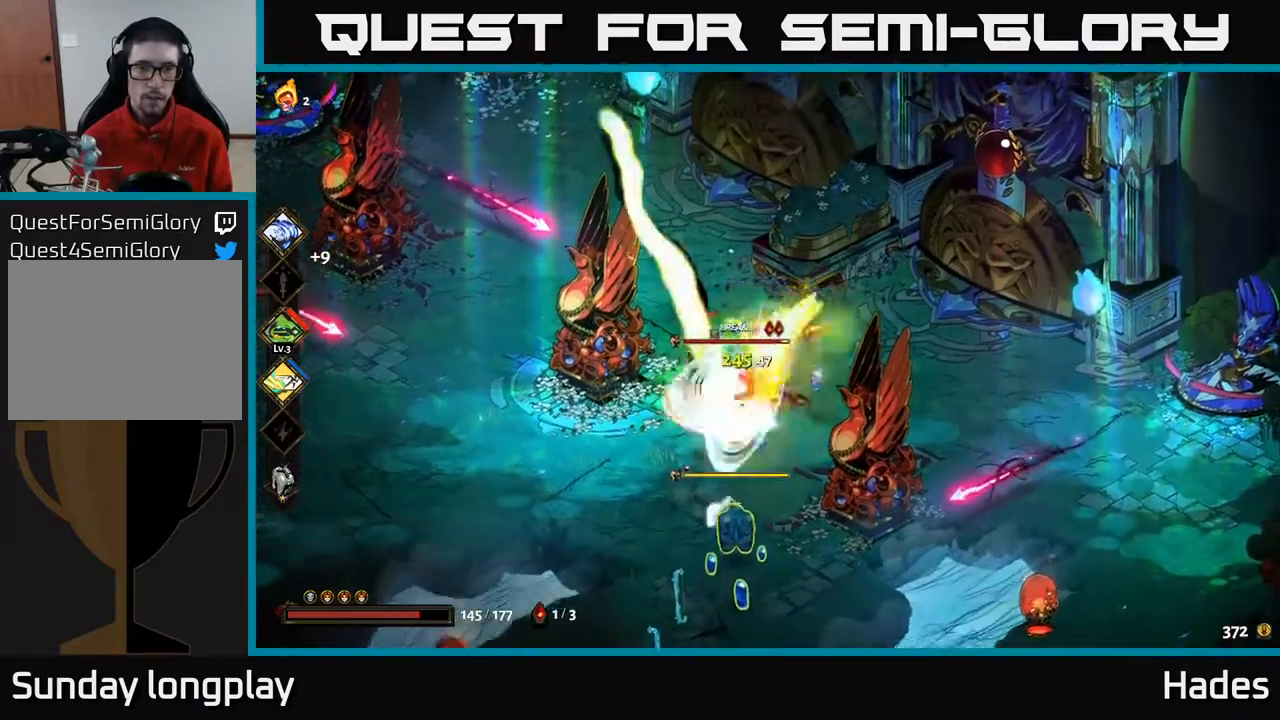
{"buttons": [], "left_stick": "down", "events": [[50, "X", "down"], [117, "X", "up"], [167, "A", "up"], [183, "A", "down"], [217, "X", "down"], [267, "A", "up"], [300, "X", "up"], [300, "left_stick", "down-right"], [383, "X", "down"], [467, "left_stick", "down"], [483, "X", "up"]]}
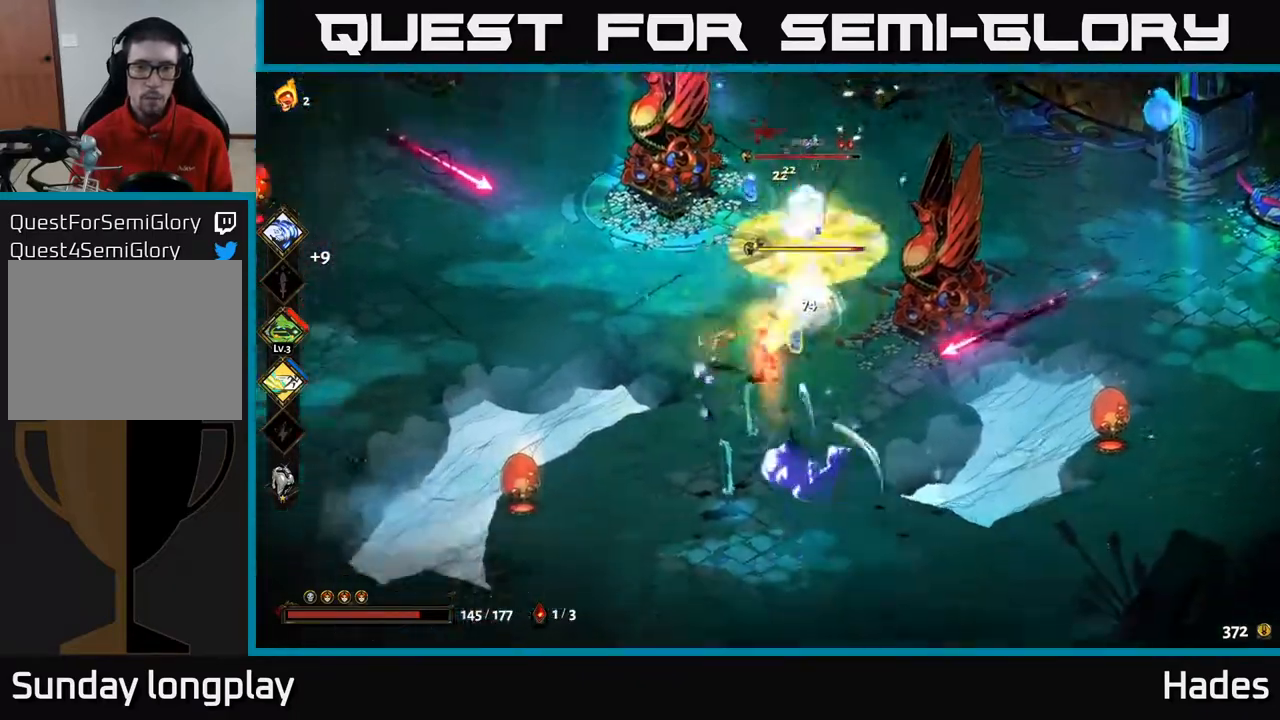
{"buttons": ["Y"], "left_stick": "up", "events": [[50, "X", "down"], [150, "X", "up"], [150, "left_stick", "center"], [200, "left_stick", "up"], [383, "Y", "down"]]}
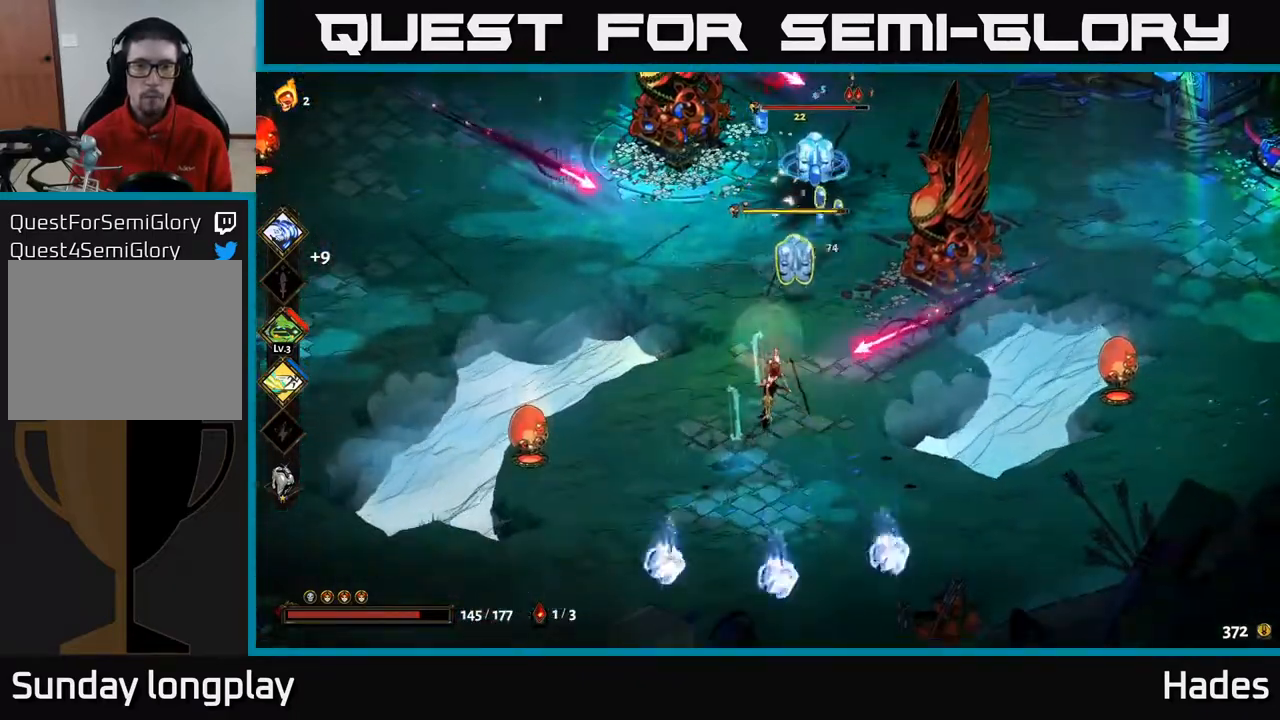
{"buttons": [], "left_stick": "up", "events": [[183, "Y", "up"]]}
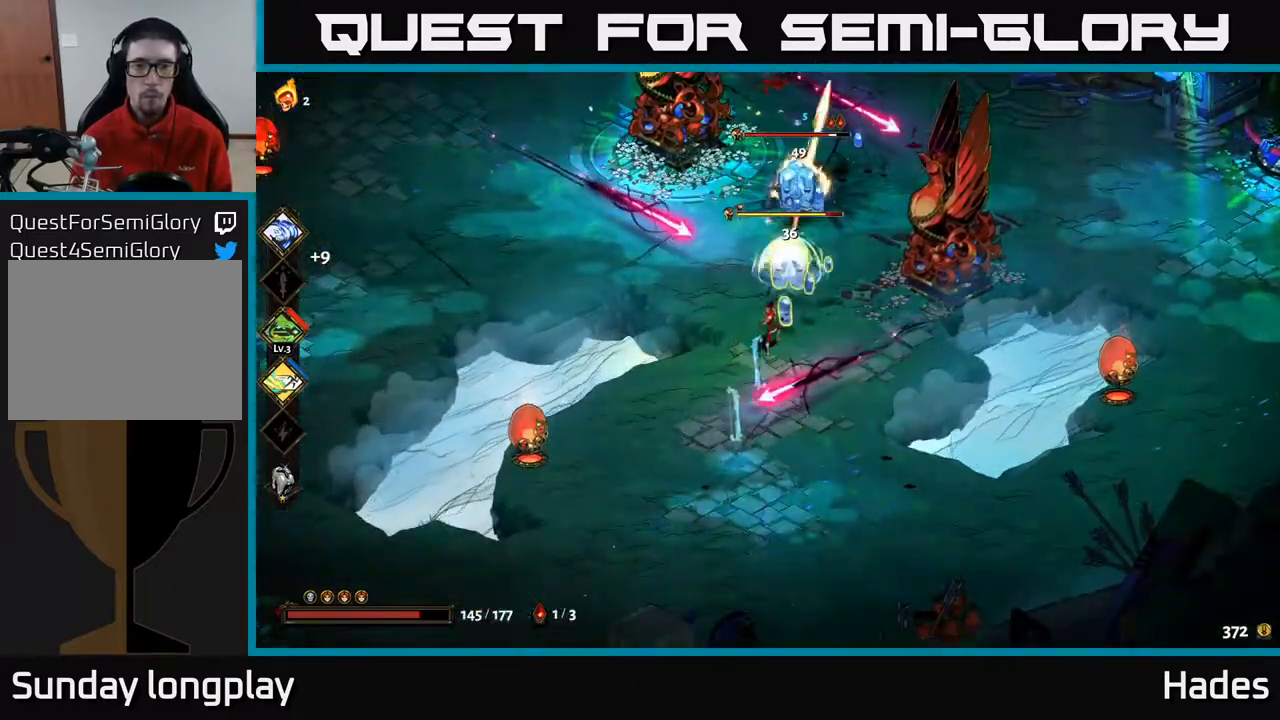
{"buttons": [], "left_stick": "center", "events": [[33, "Y", "down"], [217, "Y", "up"], [317, "left_stick", "down"], [350, "A", "down"], [383, "X", "down"], [483, "X", "up"], [483, "left_stick", "center"], [500, "A", "up"]]}
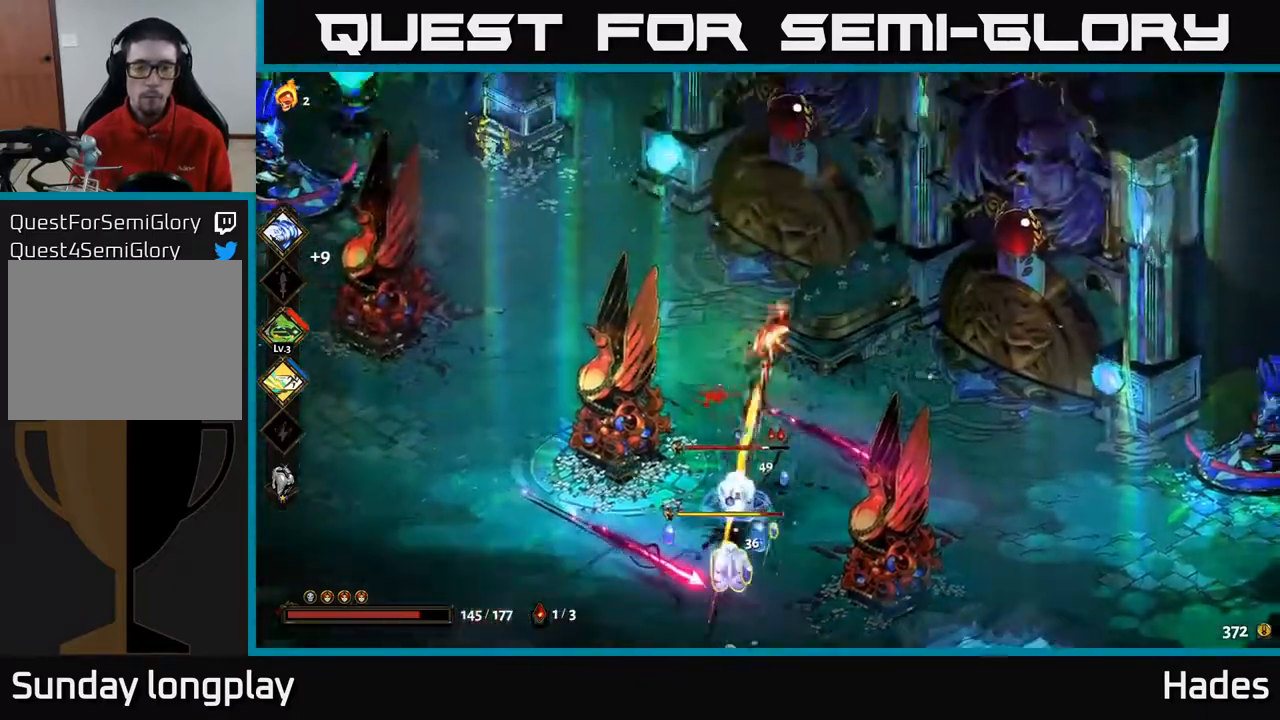
{"buttons": [], "left_stick": "center", "events": [[83, "A", "down"], [100, "X", "down"], [117, "A", "up"], [200, "X", "up"], [217, "left_stick", "down"], [333, "X", "down"], [400, "left_stick", "center"], [433, "X", "up"]]}
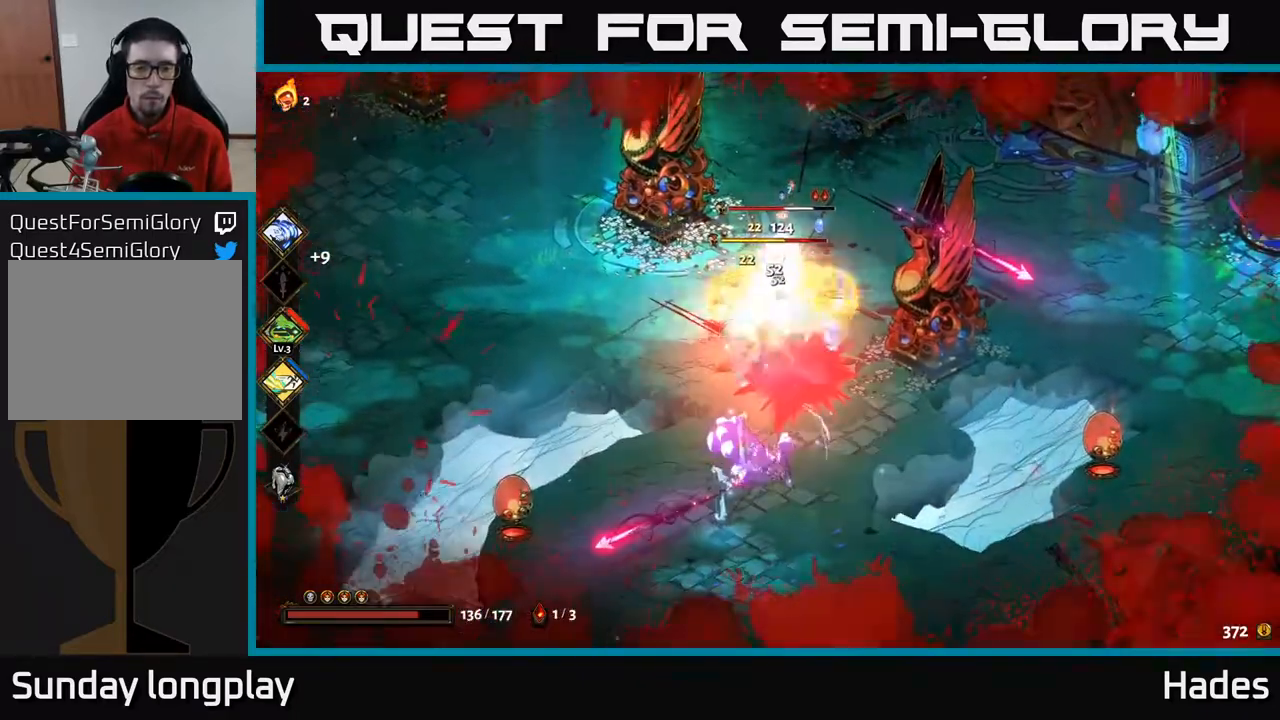
{"buttons": ["X"], "left_stick": "up-right", "events": [[33, "X", "down"], [33, "left_stick", "down"], [133, "X", "up"], [233, "A", "down"], [267, "X", "down"], [383, "X", "up"], [400, "A", "up"], [400, "left_stick", "right"], [467, "A", "down"], [467, "left_stick", "up-right"], [500, "A", "up"], [500, "X", "down"]]}
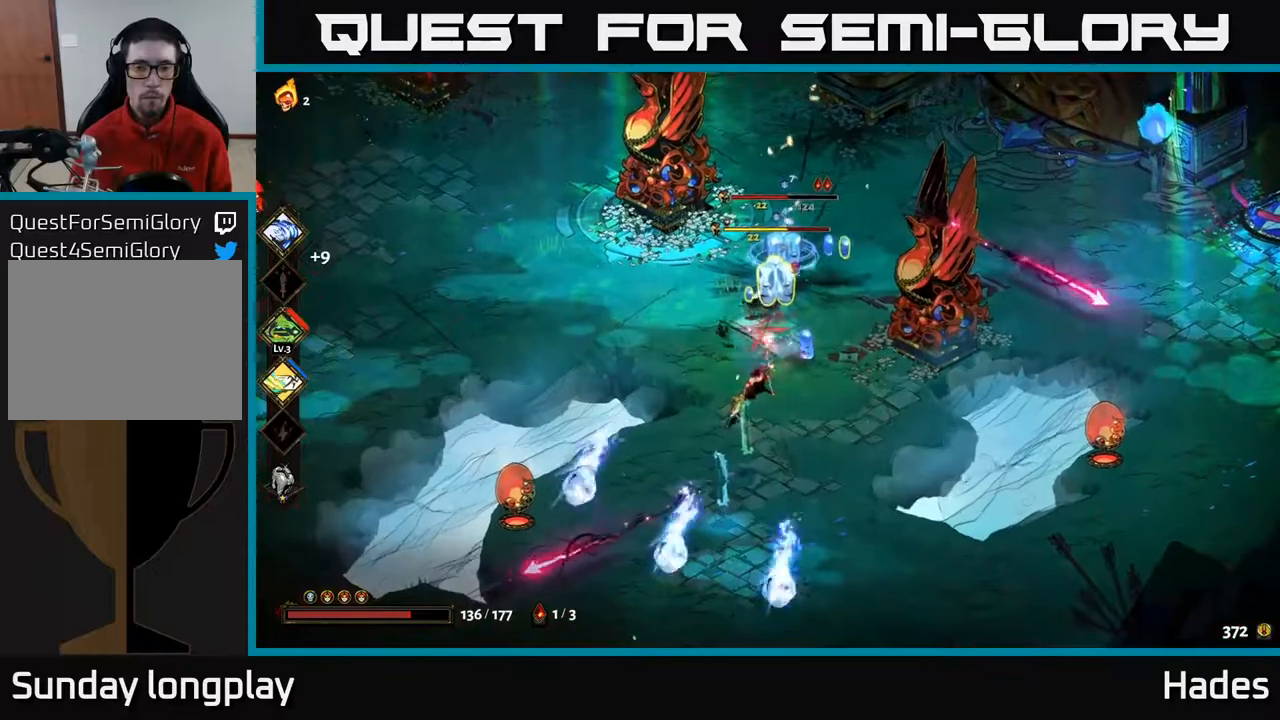
{"buttons": ["A"], "left_stick": "up", "events": [[33, "left_stick", "up"], [67, "X", "up"], [167, "X", "down"], [233, "left_stick", "center"], [267, "X", "up"], [417, "left_stick", "up"], [500, "A", "down"]]}